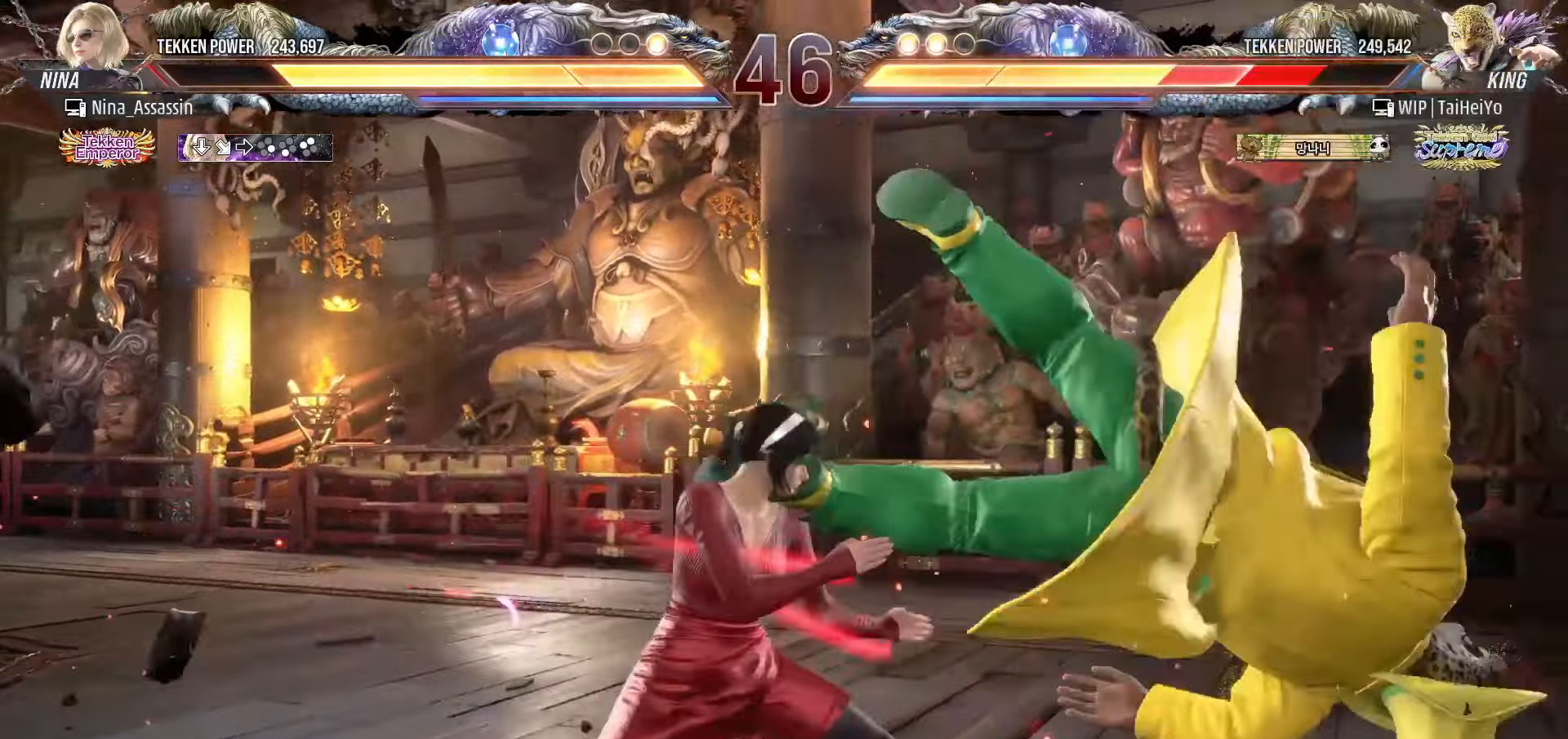
Gameplay with a controller (arcade stick); each line is a JSON object with the inputs held at the frame after it. "events" lists button and stick changes between this image and that frame as [ms after this image, input, new state], when the widget could be followed in between. Not read: L3 R3.
{"buttons": [], "left_stick": "center", "events": [[83, "CROSS", "up"], [116, "TRIANGLE", "down"], [116, "left_stick", "center"], [183, "TRIANGLE", "up"]]}
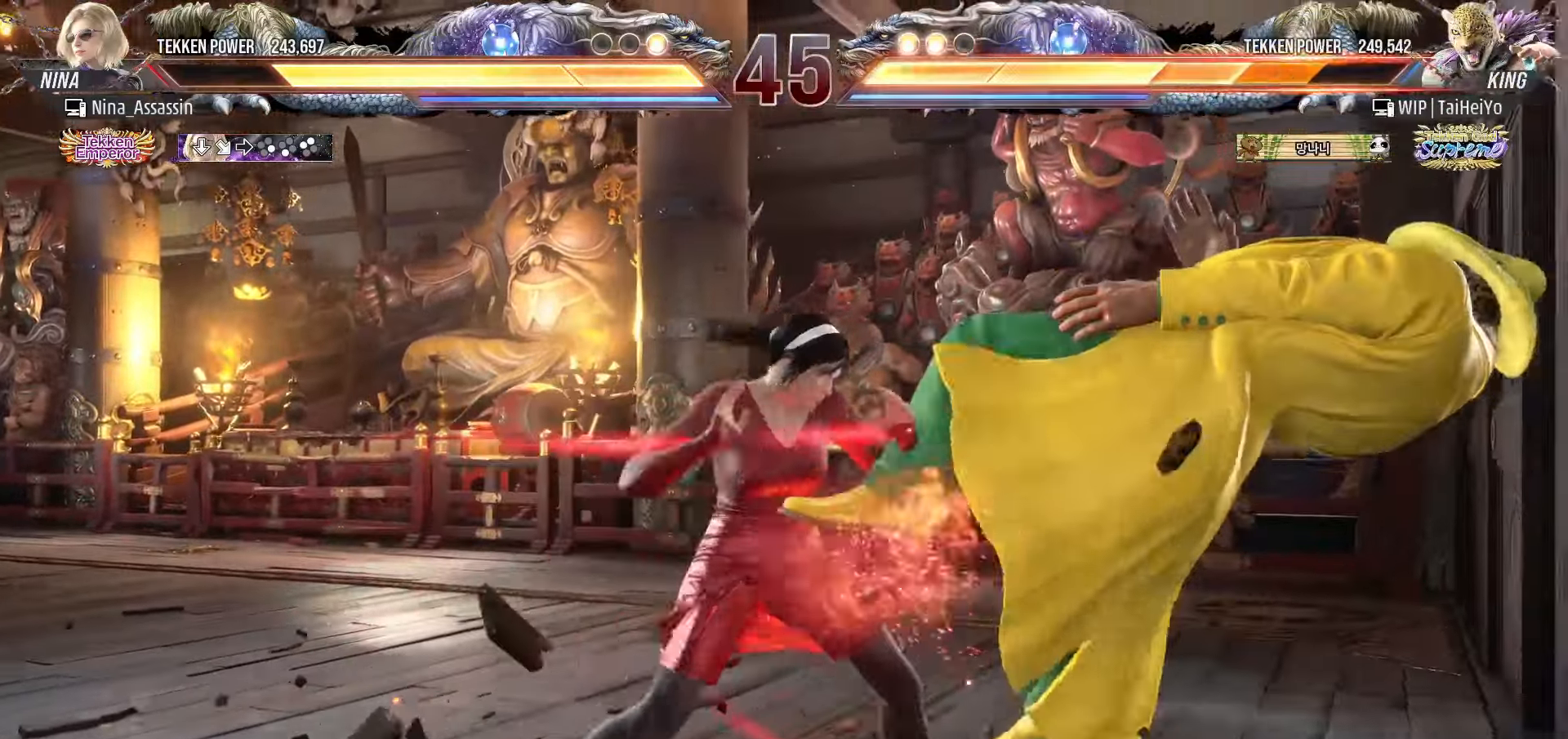
{"buttons": [], "left_stick": "right", "events": [[283, "left_stick", "right"], [350, "left_stick", "center"], [416, "left_stick", "right"]]}
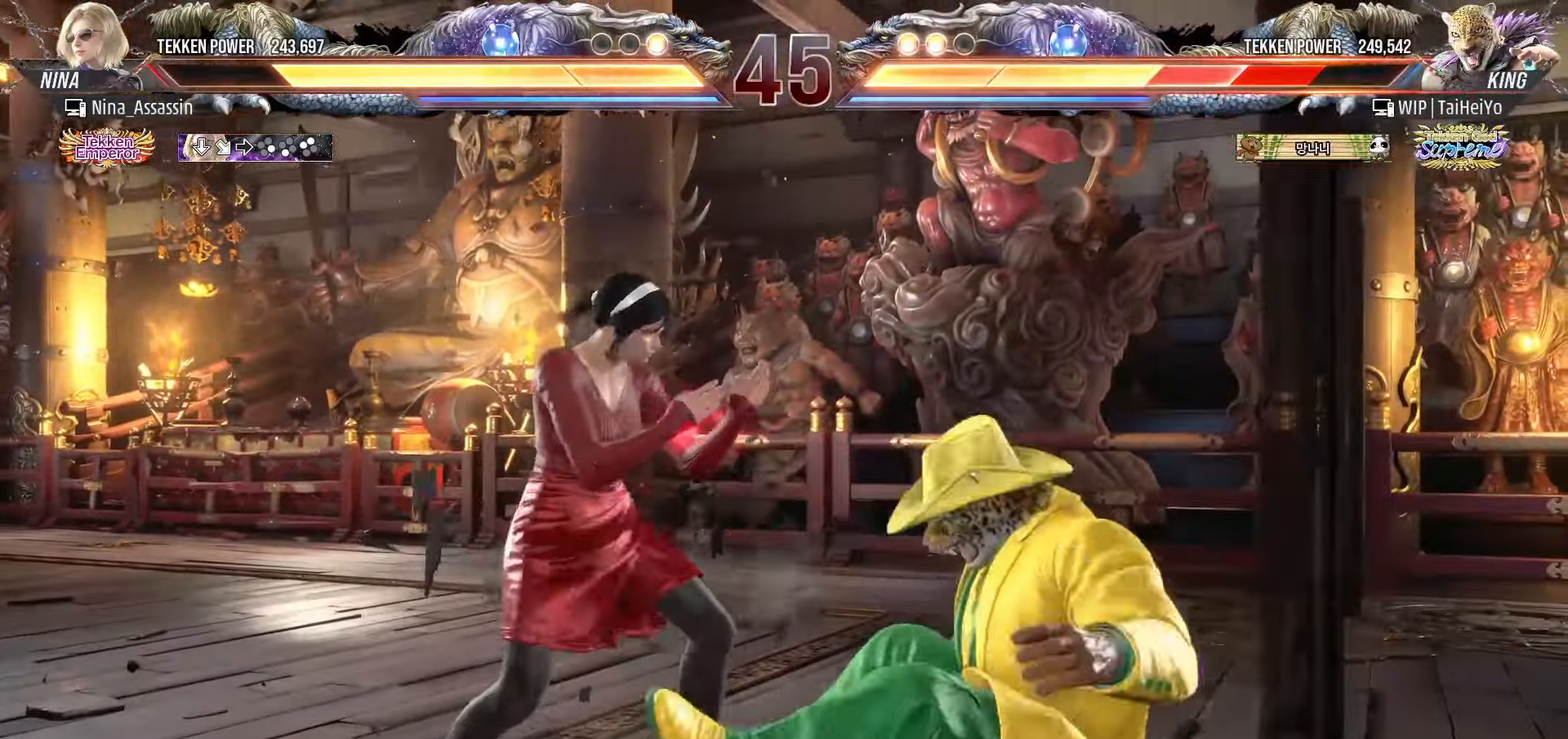
{"buttons": [], "left_stick": "center", "events": [[33, "left_stick", "center"], [100, "left_stick", "right"], [200, "left_stick", "down"], [250, "left_stick", "left"], [450, "left_stick", "center"]]}
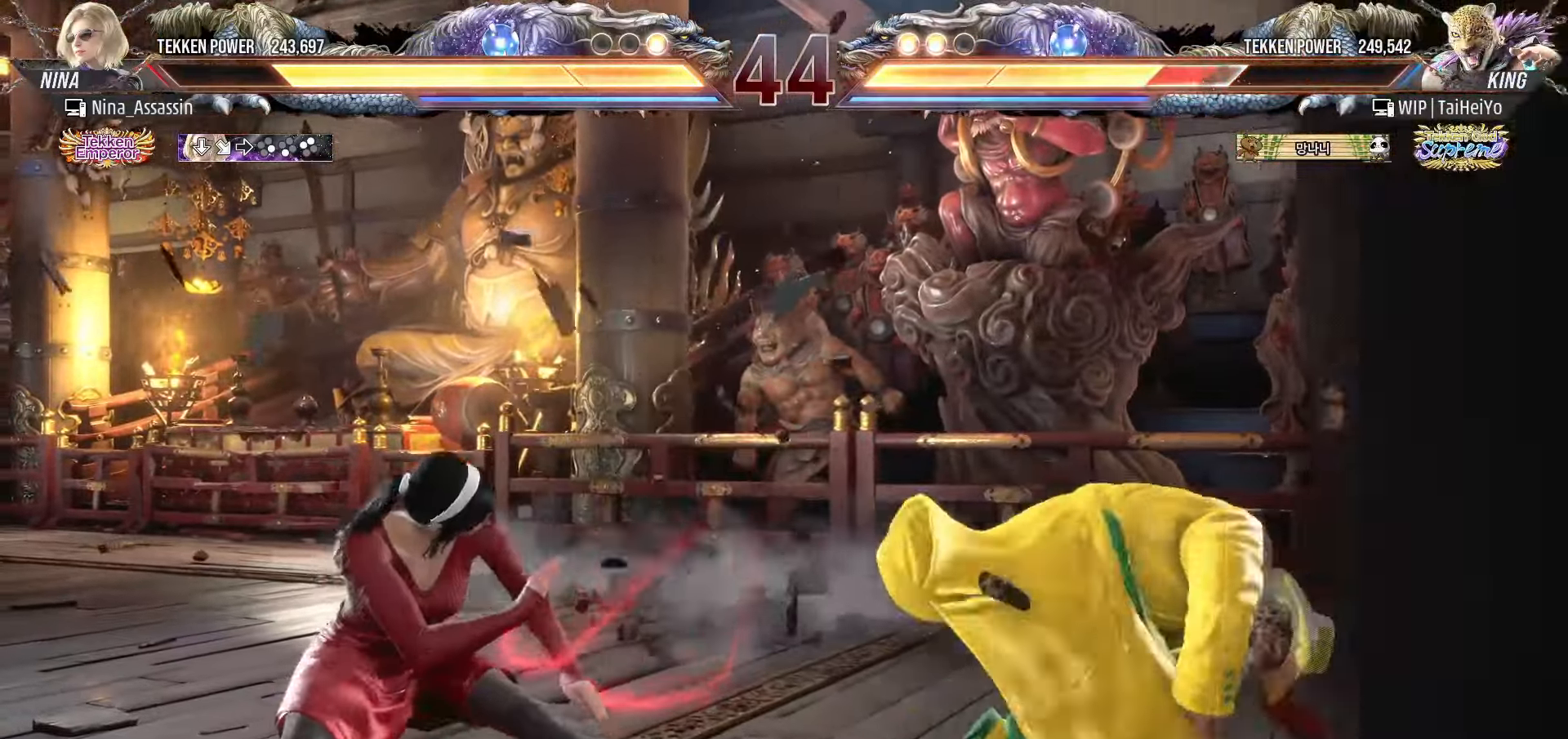
{"buttons": [], "left_stick": "center", "events": [[33, "CROSS", "down"], [33, "SQUARE", "down"], [83, "SQUARE", "up"], [100, "CROSS", "up"]]}
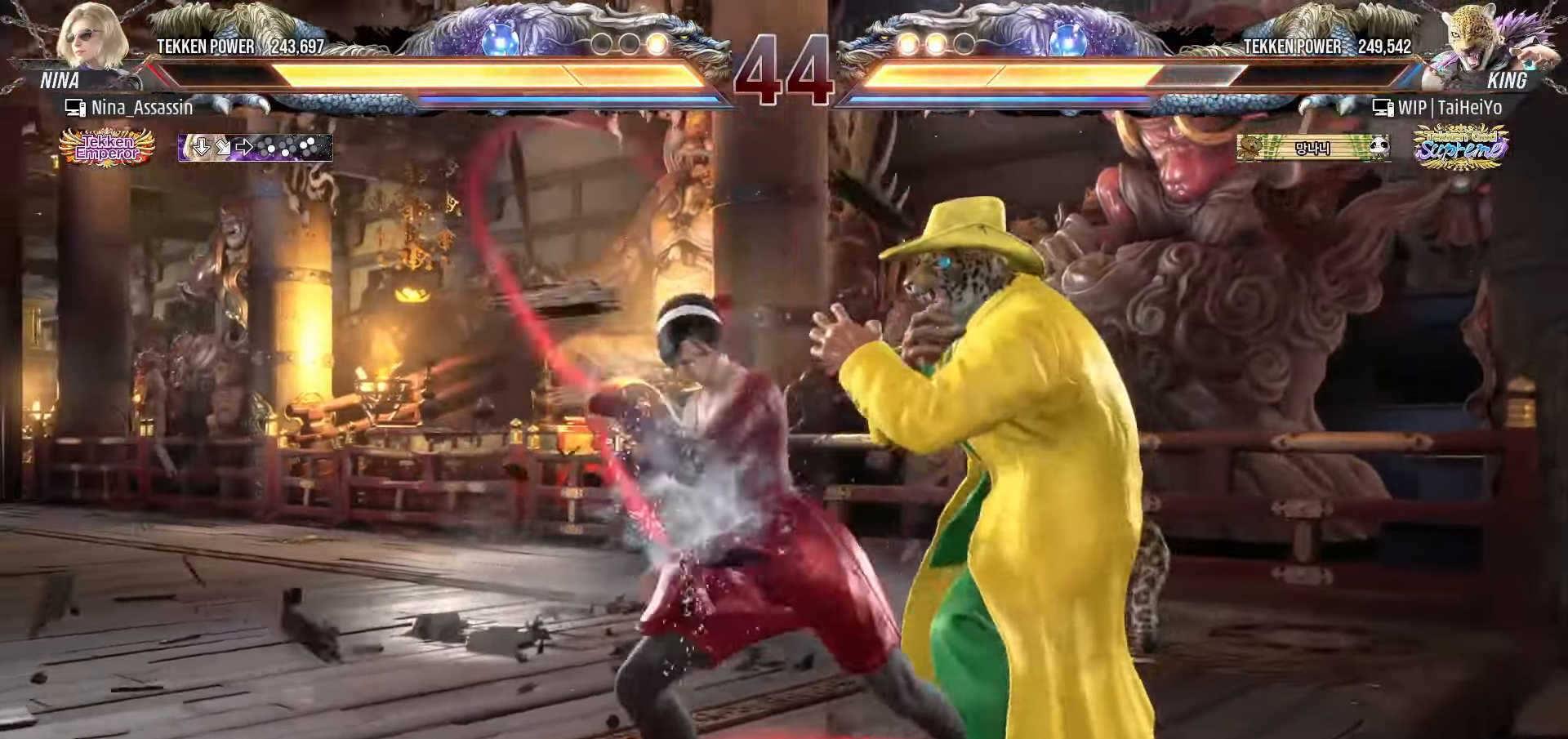
{"buttons": [], "left_stick": "center", "events": [[33, "left_stick", "left"], [350, "left_stick", "down-right"], [366, "SQUARE", "down"], [433, "SQUARE", "up"], [466, "left_stick", "center"]]}
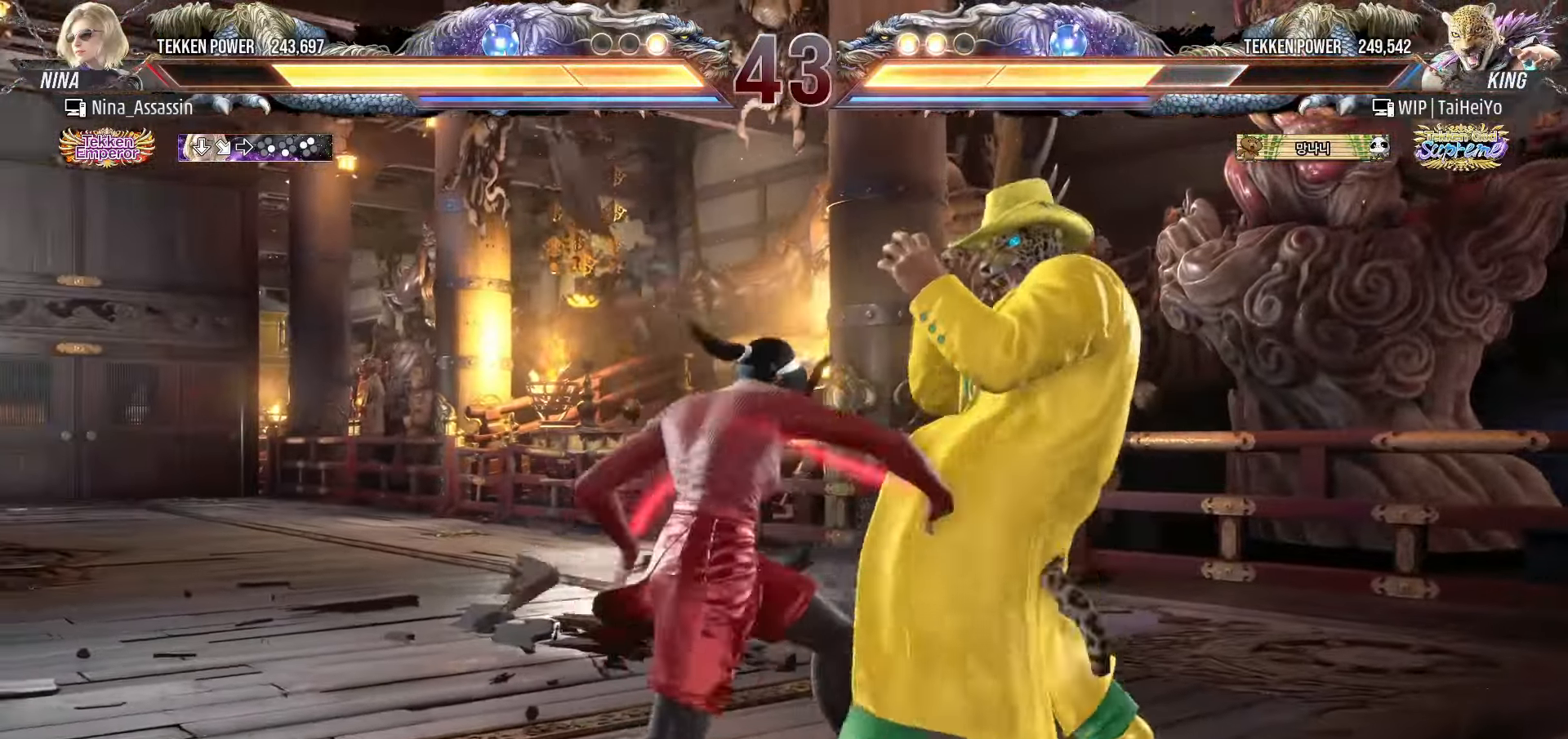
{"buttons": [], "left_stick": "center", "events": [[366, "left_stick", "up"], [416, "left_stick", "center"]]}
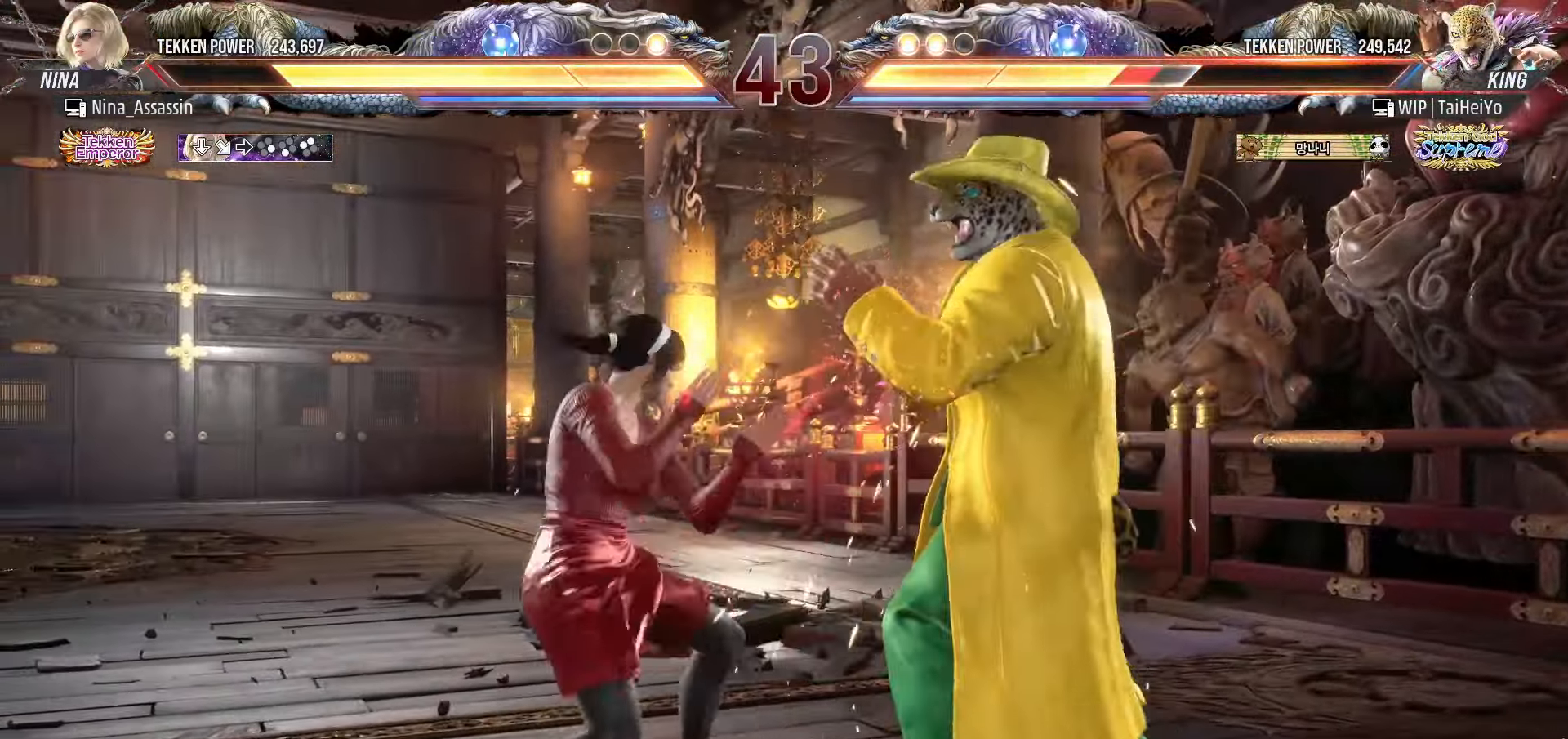
{"buttons": [], "left_stick": "center", "events": [[100, "SQUARE", "down"], [150, "SQUARE", "up"], [250, "left_stick", "left"], [433, "left_stick", "up"], [500, "left_stick", "center"]]}
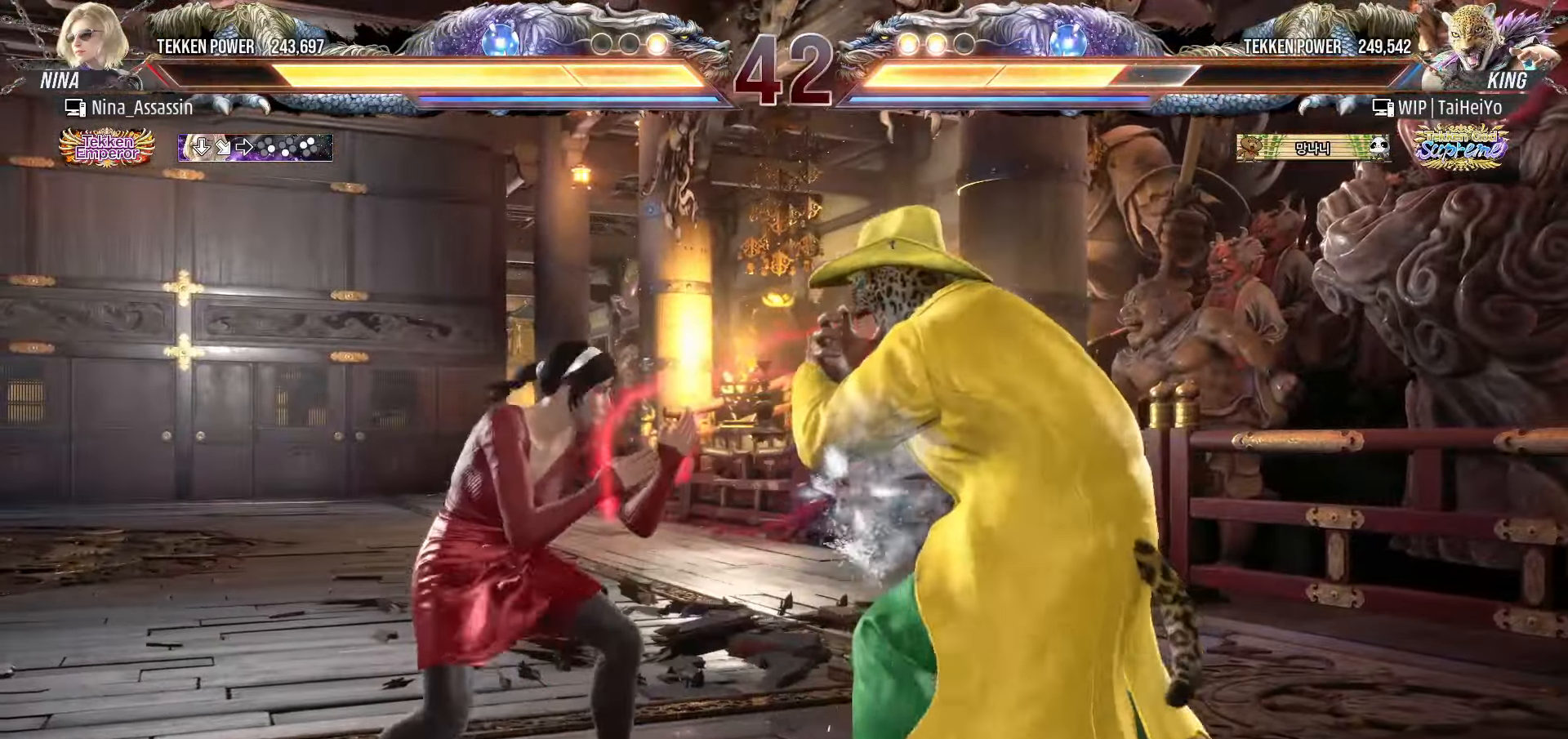
{"buttons": [], "left_stick": "center", "events": [[83, "SQUARE", "down"], [150, "SQUARE", "up"], [250, "left_stick", "right"], [450, "left_stick", "center"]]}
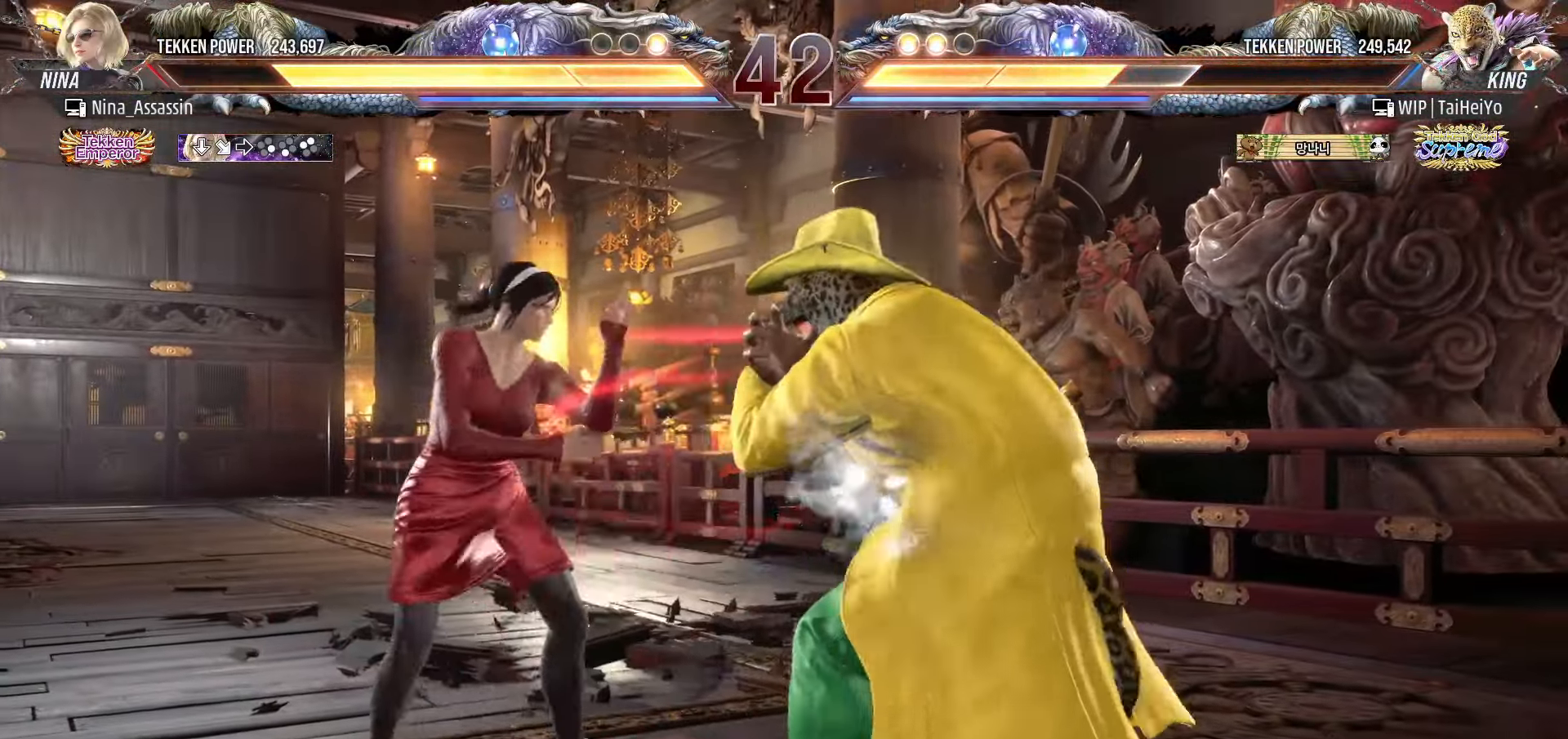
{"buttons": ["CIRCLE"], "left_stick": "center", "events": [[16, "SQUARE", "down"], [83, "SQUARE", "up"], [150, "CIRCLE", "down"], [200, "CIRCLE", "up"], [233, "CIRCLE", "down"], [283, "CIRCLE", "up"], [333, "CIRCLE", "down"], [366, "CIRCLE", "up"], [400, "CIRCLE", "down"], [450, "CIRCLE", "up"], [483, "CIRCLE", "down"]]}
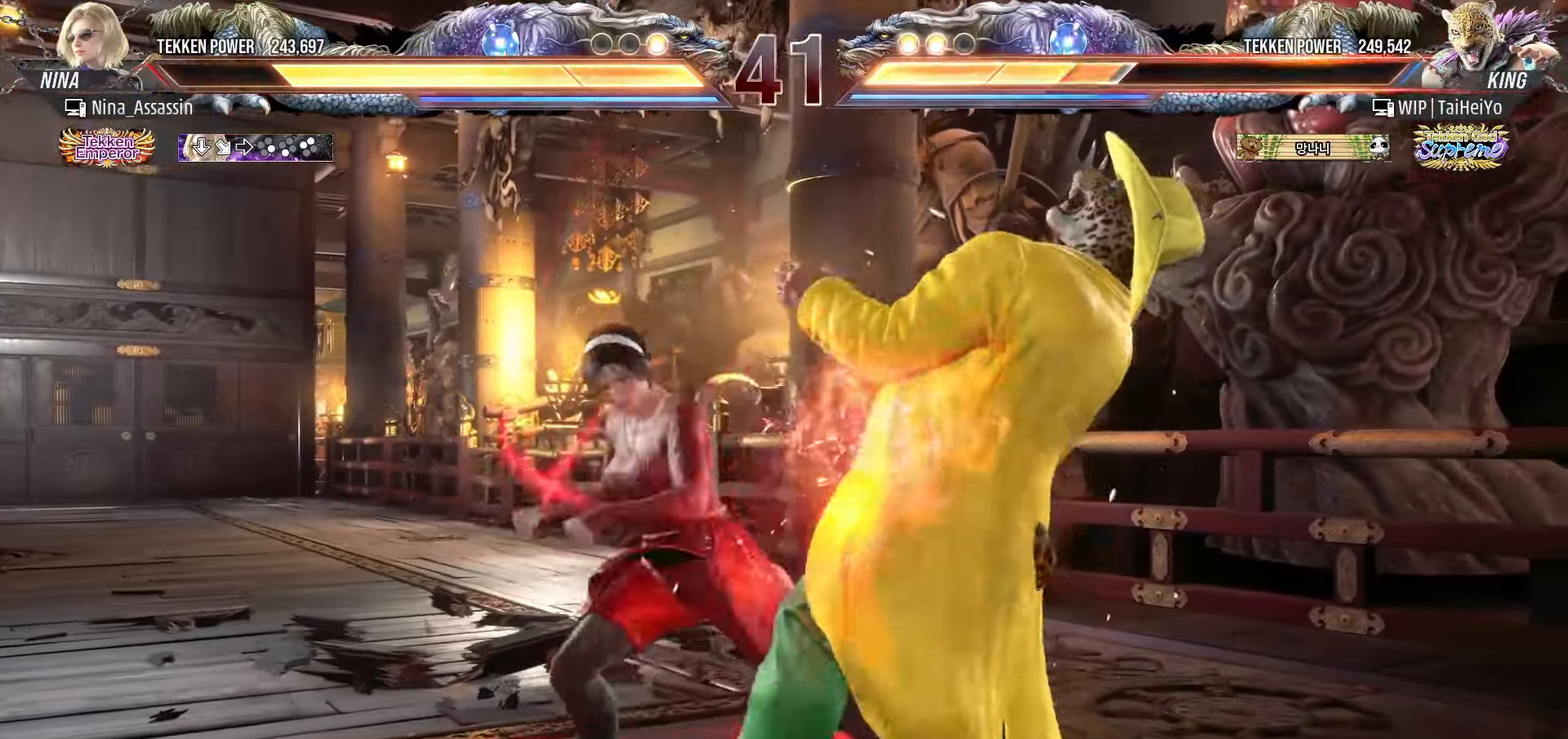
{"buttons": [], "left_stick": "left", "events": [[16, "CIRCLE", "up"], [66, "CIRCLE", "down"], [100, "CIRCLE", "up"], [150, "CIRCLE", "down"], [183, "CIRCLE", "up"], [216, "CIRCLE", "down"], [266, "CIRCLE", "up"], [383, "left_stick", "left"]]}
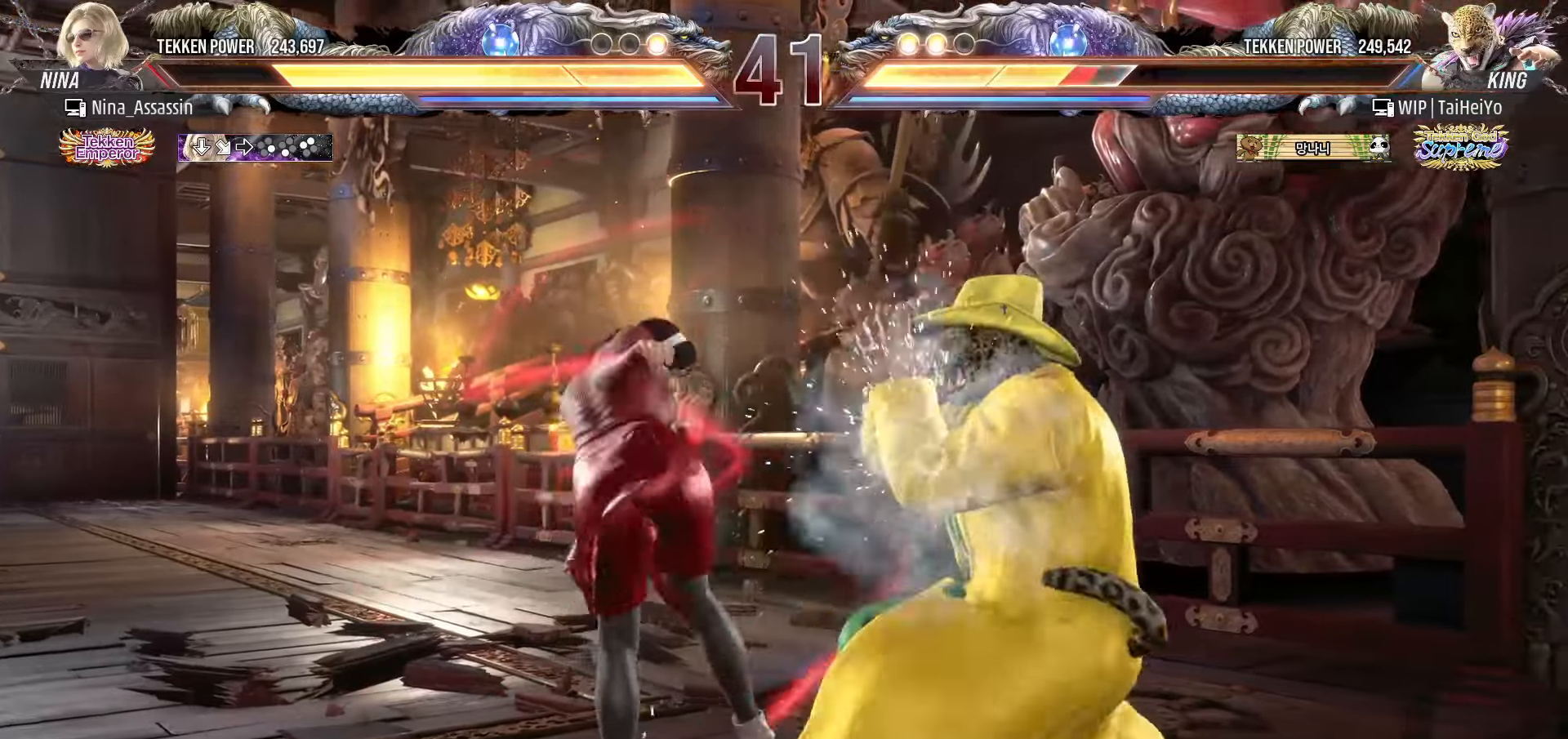
{"buttons": [], "left_stick": "center", "events": [[150, "left_stick", "center"], [300, "left_stick", "up"], [366, "left_stick", "center"]]}
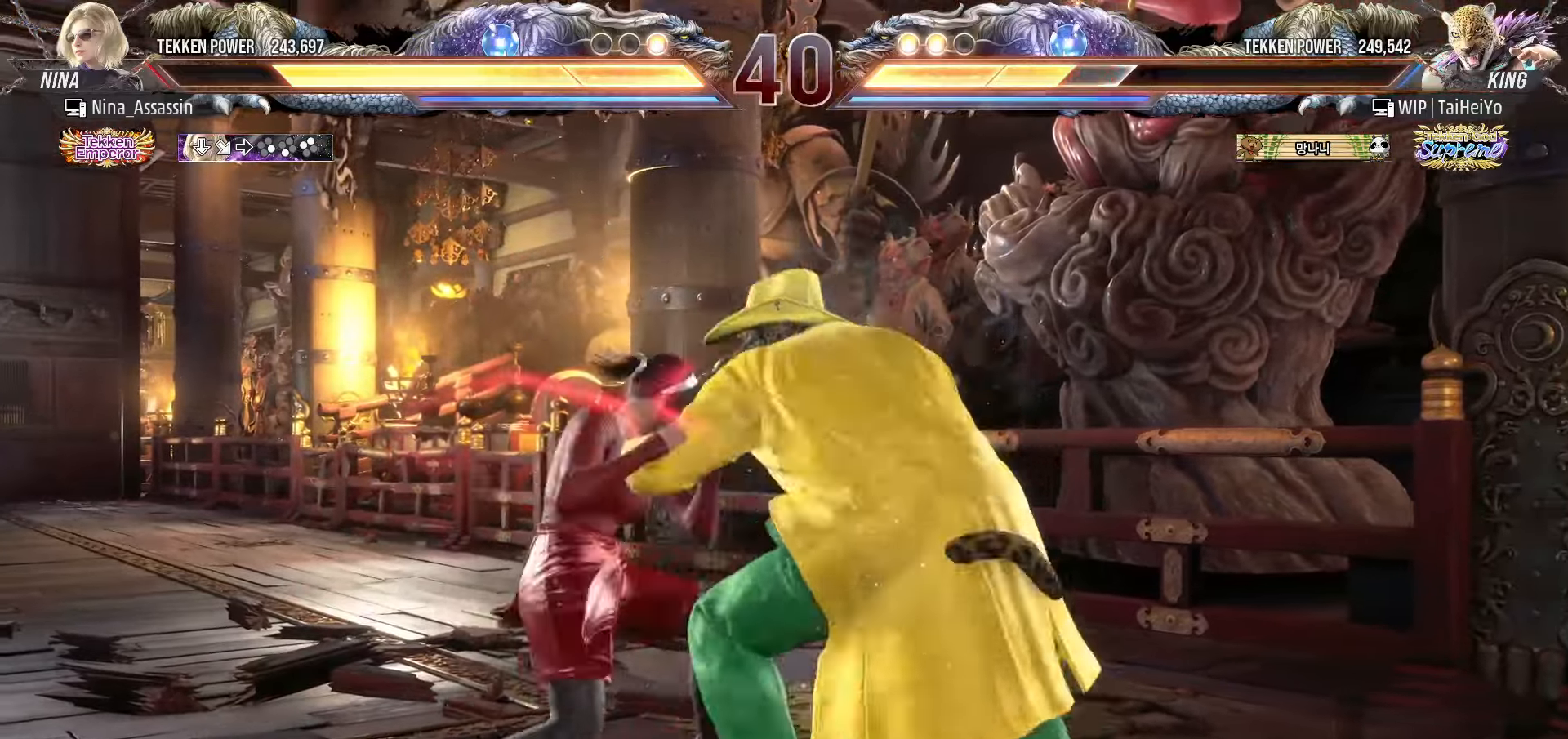
{"buttons": [], "left_stick": "left", "events": [[33, "left_stick", "left"], [116, "left_stick", "center"], [166, "left_stick", "left"]]}
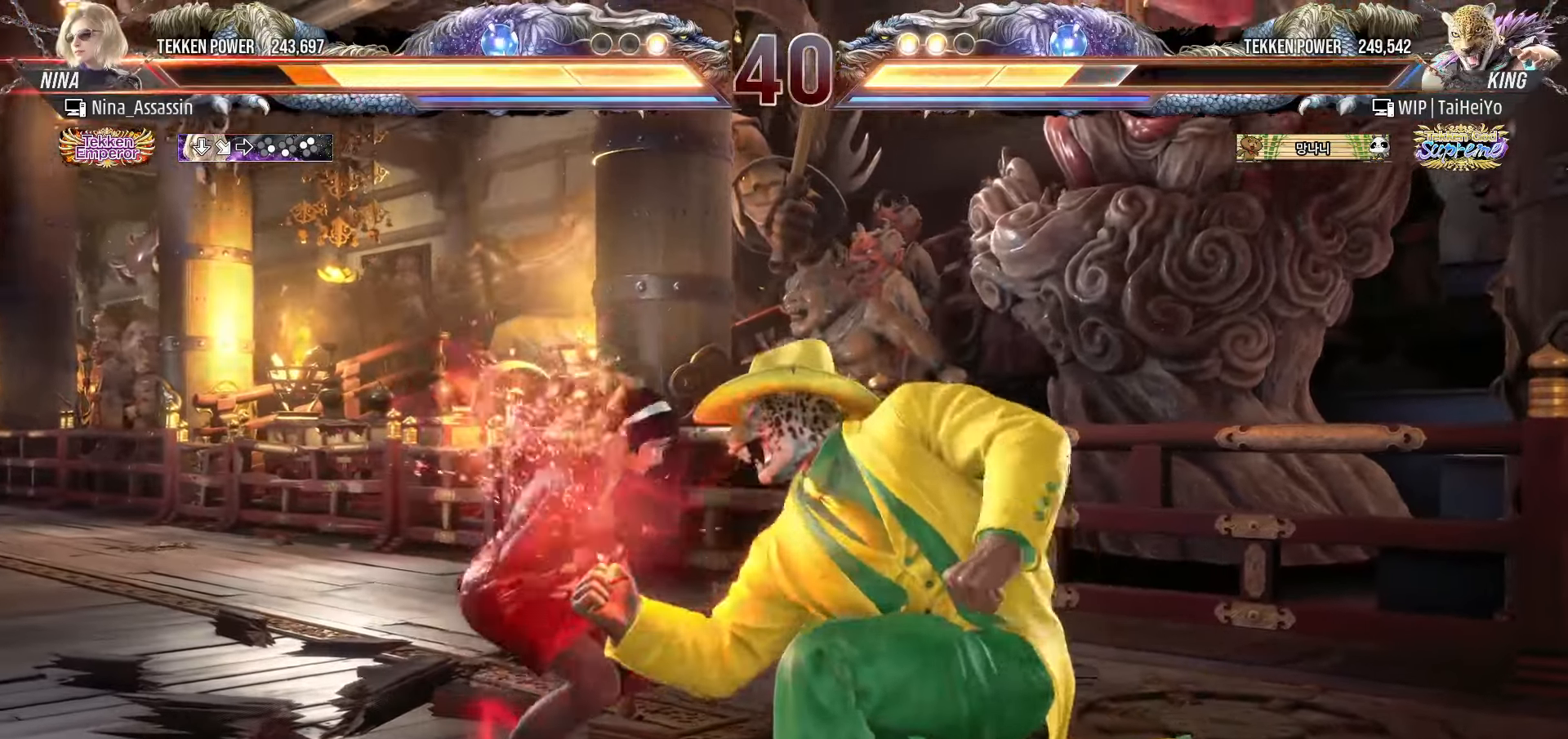
{"buttons": [], "left_stick": "left", "events": [[116, "TRIANGLE", "down"], [166, "TRIANGLE", "up"], [183, "TRIANGLE", "down"], [250, "TRIANGLE", "up"], [300, "TRIANGLE", "down"], [333, "TRIANGLE", "up"], [383, "TRIANGLE", "down"], [416, "TRIANGLE", "up"], [466, "TRIANGLE", "down"], [500, "TRIANGLE", "up"]]}
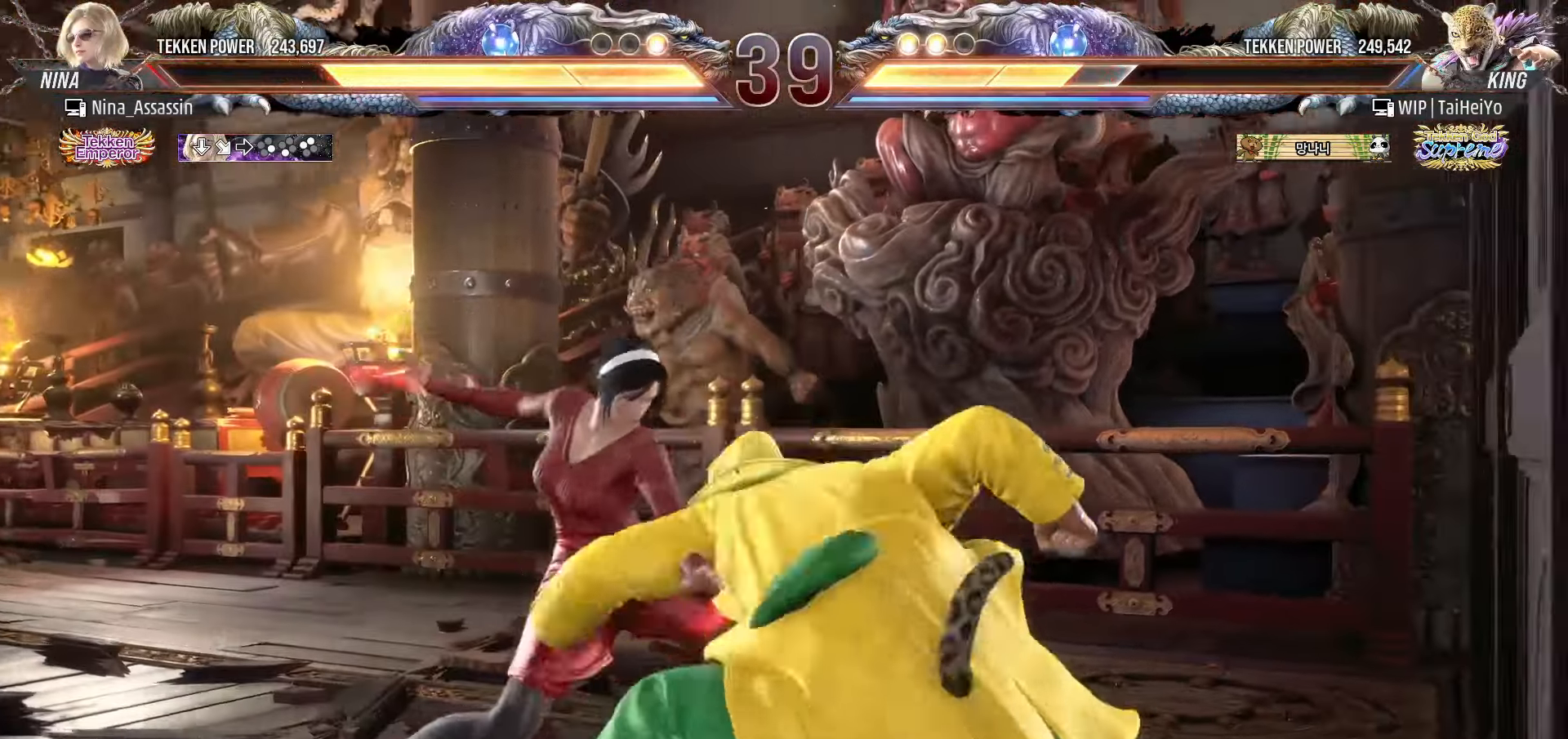
{"buttons": [], "left_stick": "left", "events": [[50, "TRIANGLE", "down"], [83, "TRIANGLE", "up"], [133, "TRIANGLE", "down"], [166, "TRIANGLE", "up"], [283, "TRIANGLE", "down"], [333, "TRIANGLE", "up"]]}
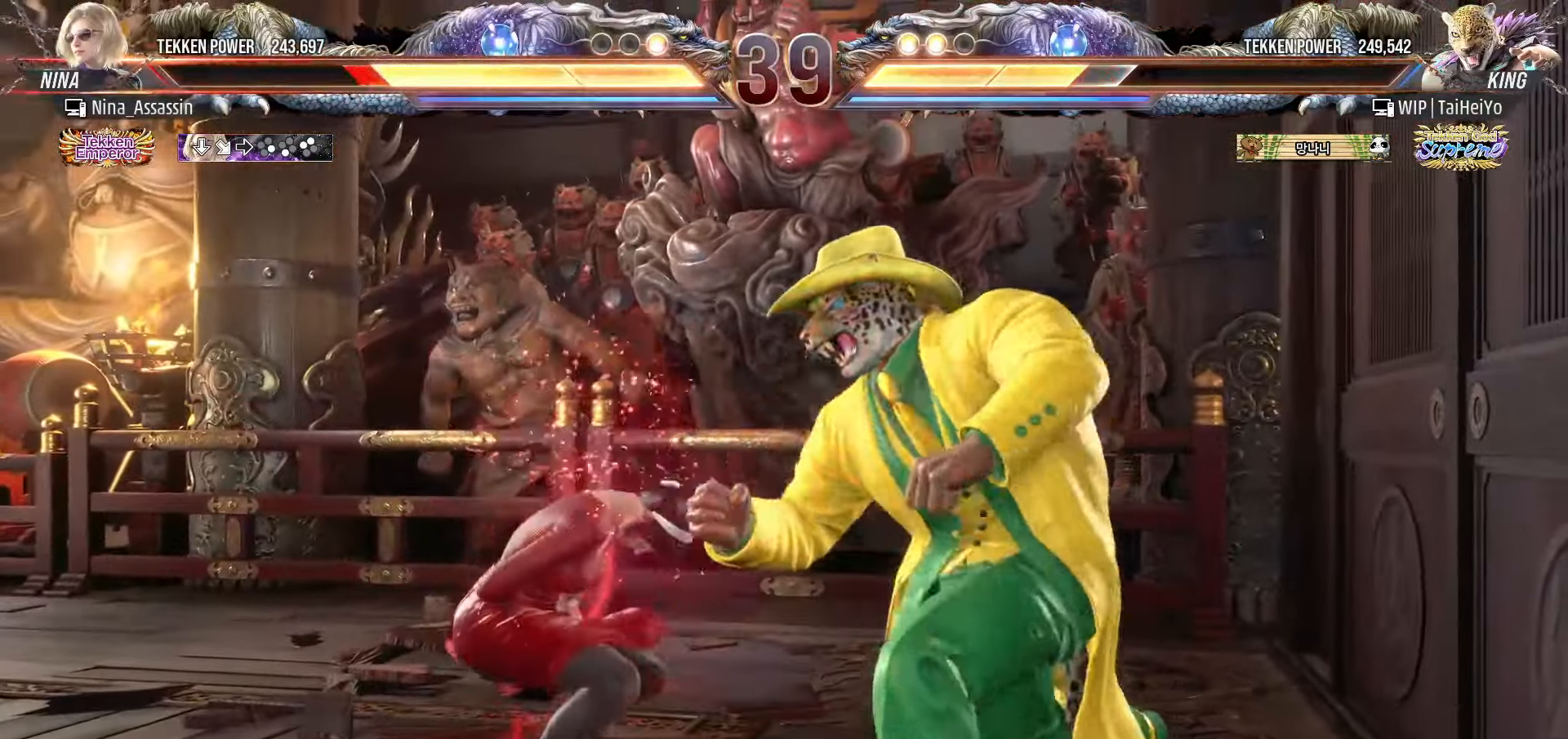
{"buttons": [], "left_stick": "down-left", "events": [[66, "left_stick", "down-left"]]}
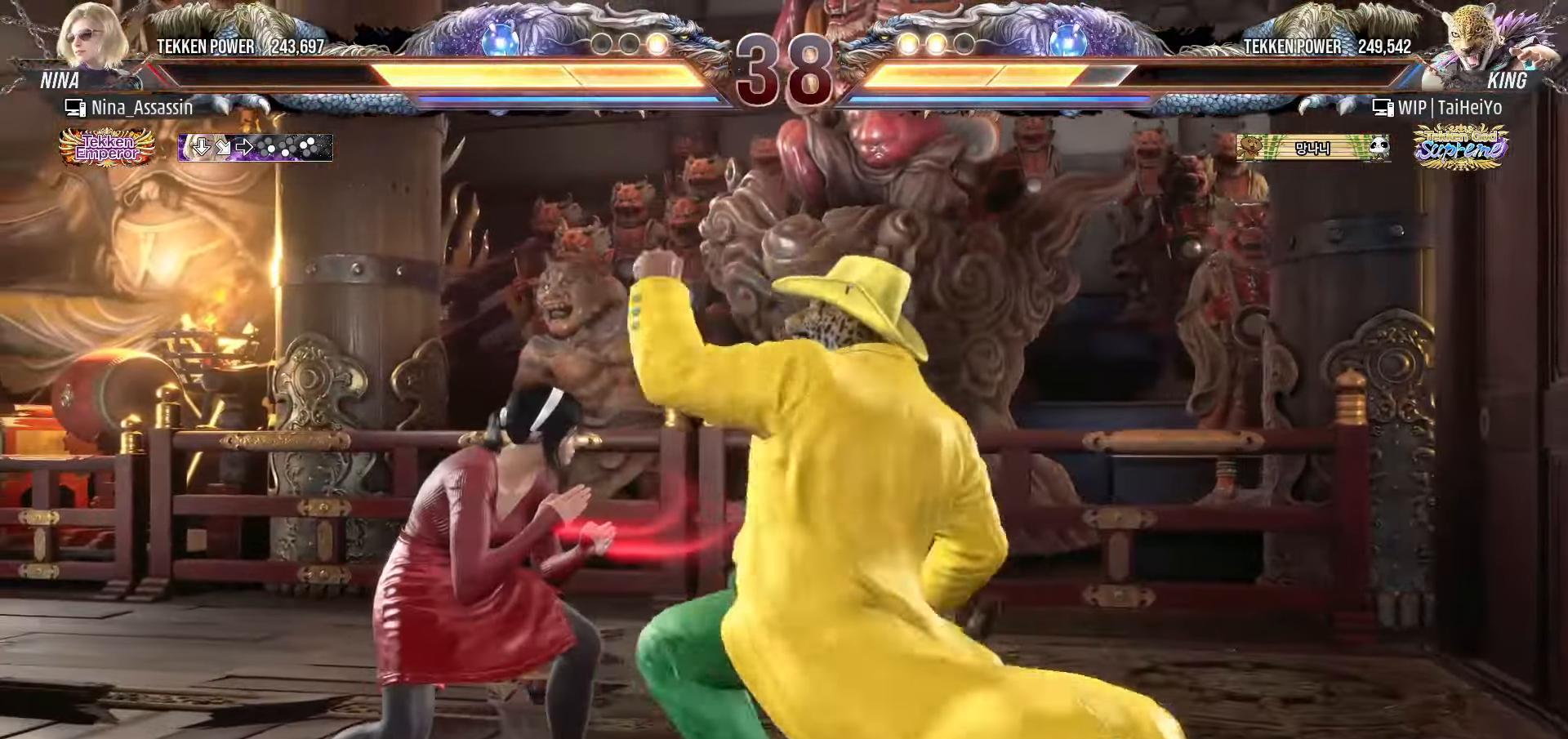
{"buttons": [], "left_stick": "left", "events": [[283, "left_stick", "center"], [350, "left_stick", "left"]]}
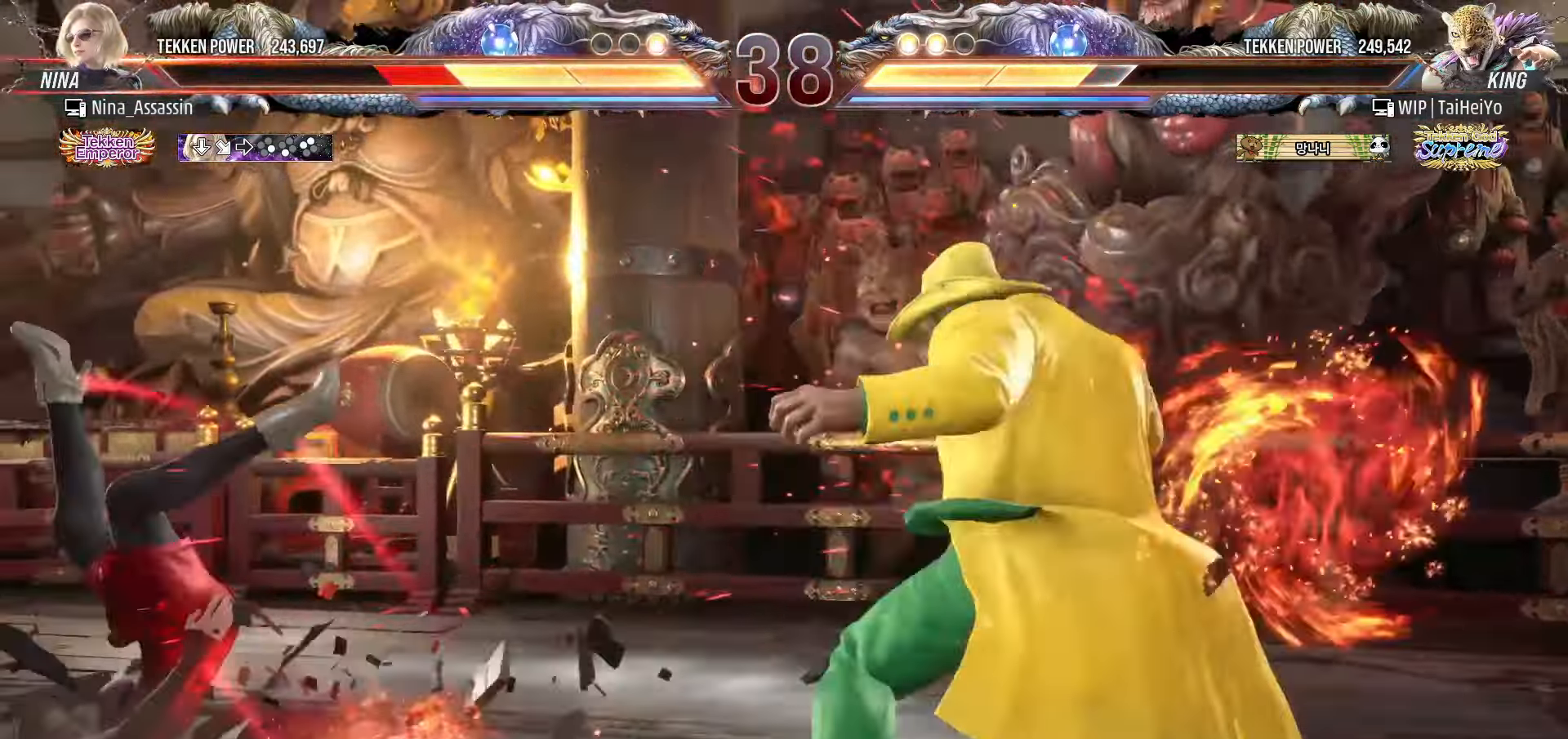
{"buttons": [], "left_stick": "center", "events": [[133, "left_stick", "center"], [166, "CIRCLE", "down"], [200, "CIRCLE", "up"], [216, "CROSS", "down"], [283, "CROSS", "up"], [316, "CIRCLE", "down"], [366, "CIRCLE", "up"], [400, "CROSS", "down"], [450, "CROSS", "up"]]}
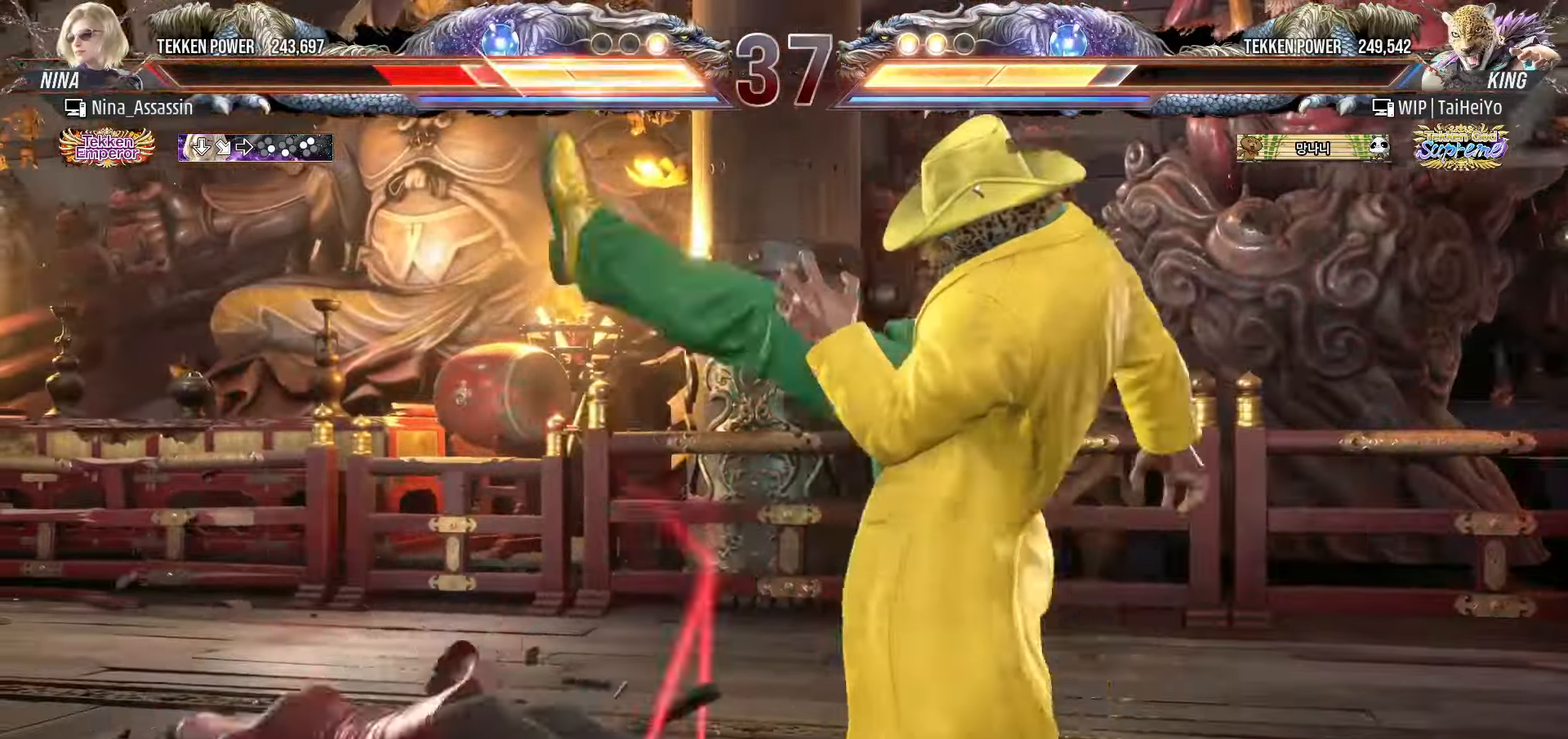
{"buttons": ["CROSS"], "left_stick": "center", "events": [[250, "CIRCLE", "down"], [300, "CIRCLE", "up"], [316, "CROSS", "down"], [383, "CROSS", "up"], [416, "CIRCLE", "down"], [466, "CIRCLE", "up"], [483, "CROSS", "down"]]}
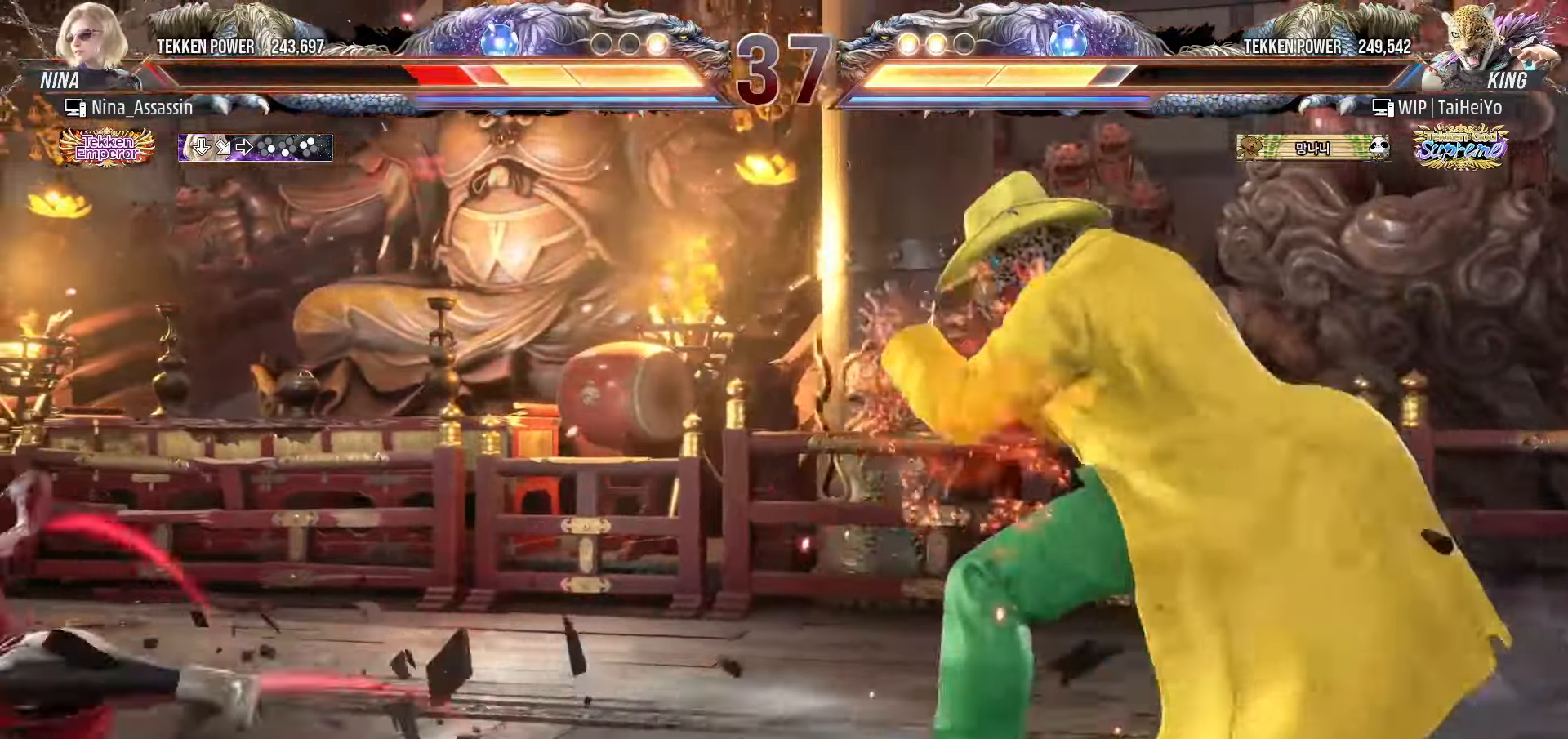
{"buttons": [], "left_stick": "left", "events": [[33, "CROSS", "up"], [133, "CROSS", "down"], [166, "CROSS", "up"], [283, "left_stick", "left"], [366, "left_stick", "center"], [416, "left_stick", "left"]]}
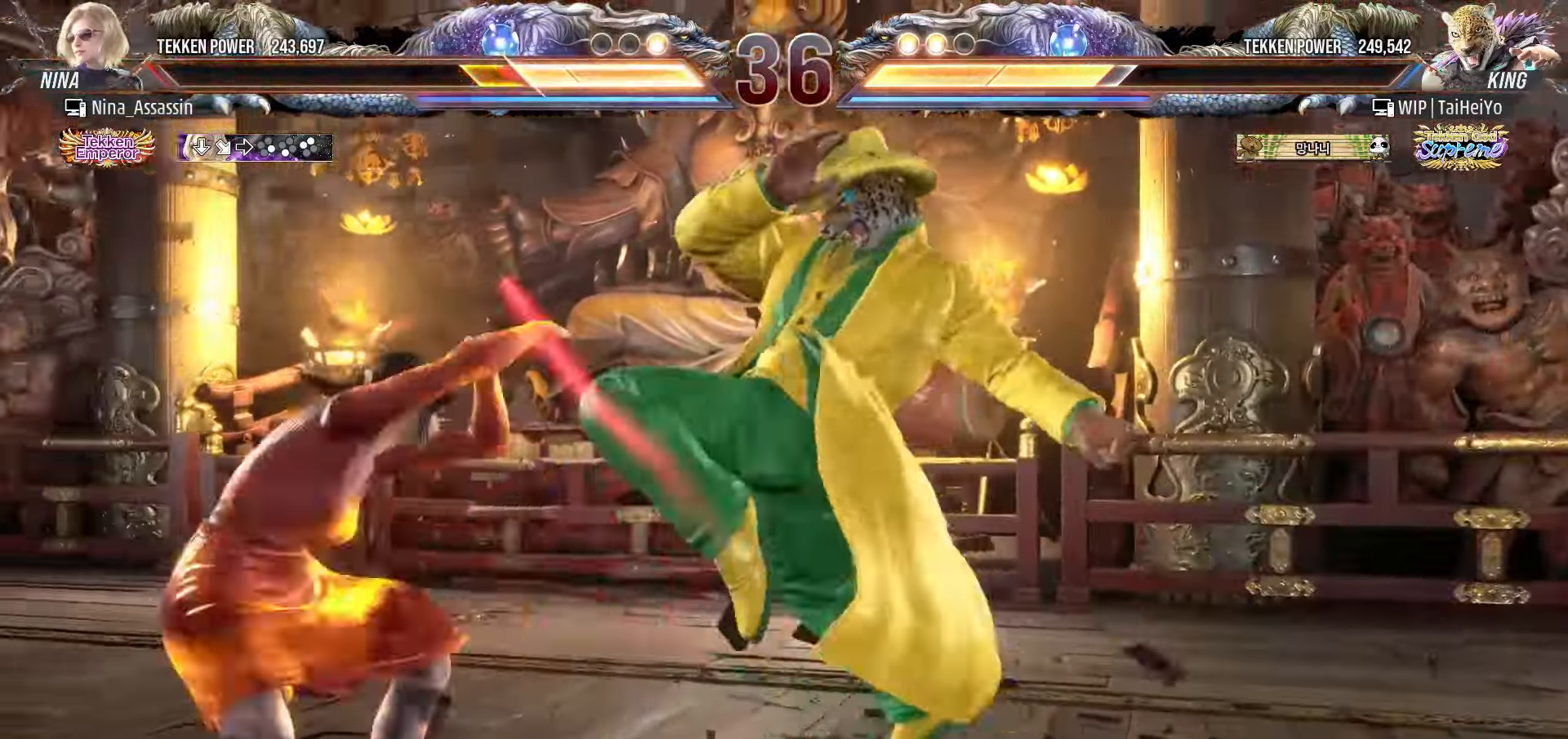
{"buttons": [], "left_stick": "center", "events": [[316, "left_stick", "center"]]}
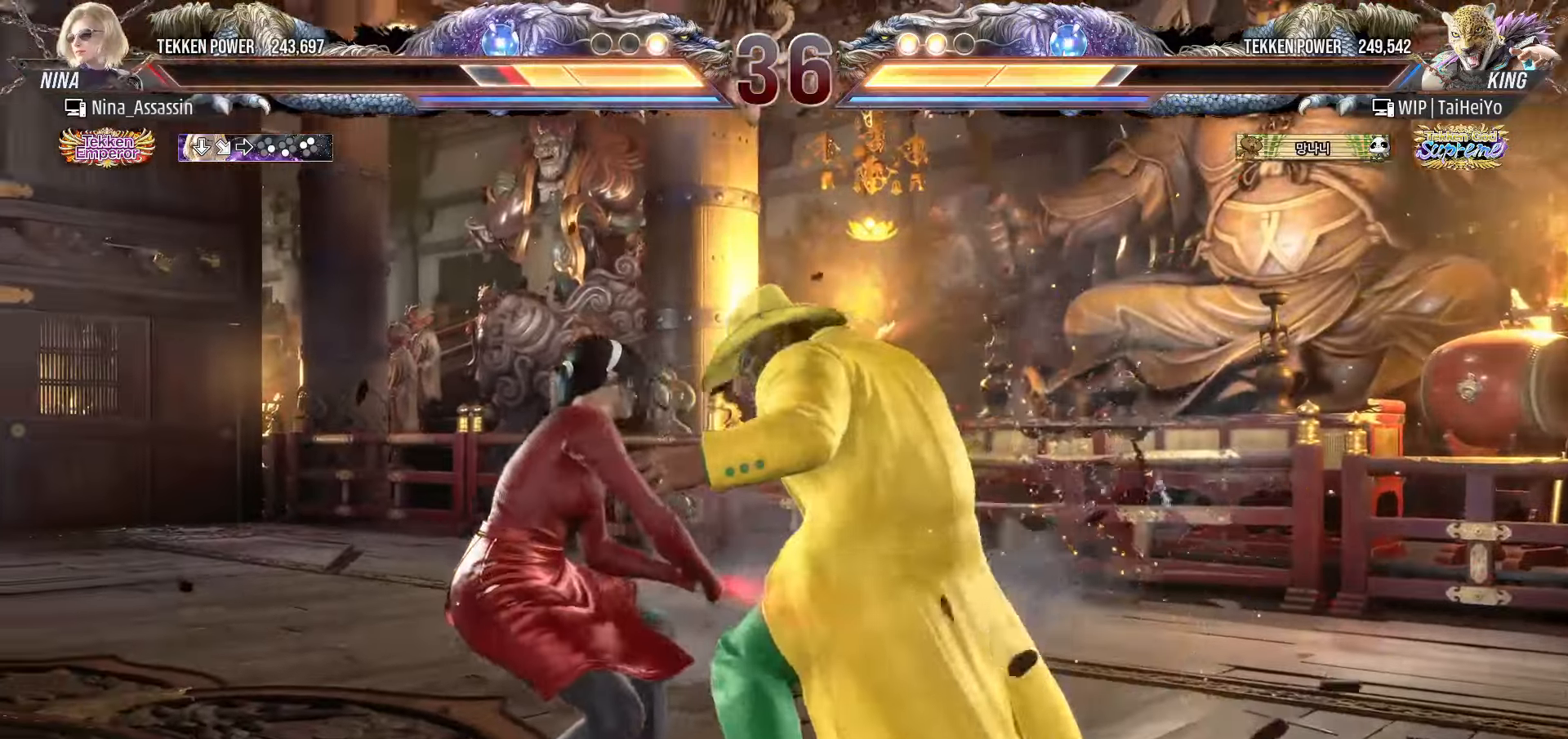
{"buttons": [], "left_stick": "left", "events": [[16, "left_stick", "down"], [83, "left_stick", "center"], [233, "left_stick", "left"]]}
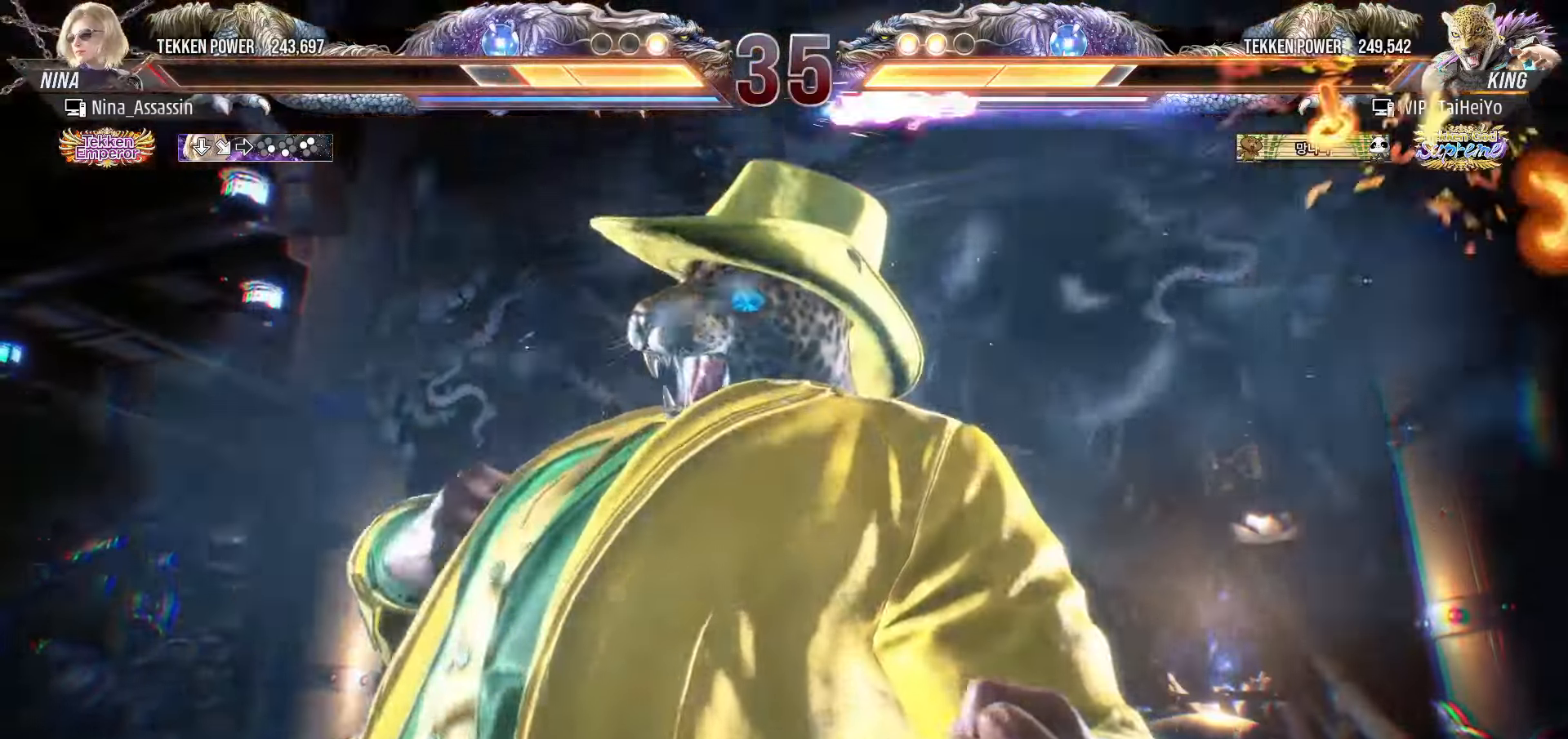
{"buttons": [], "left_stick": "left", "events": []}
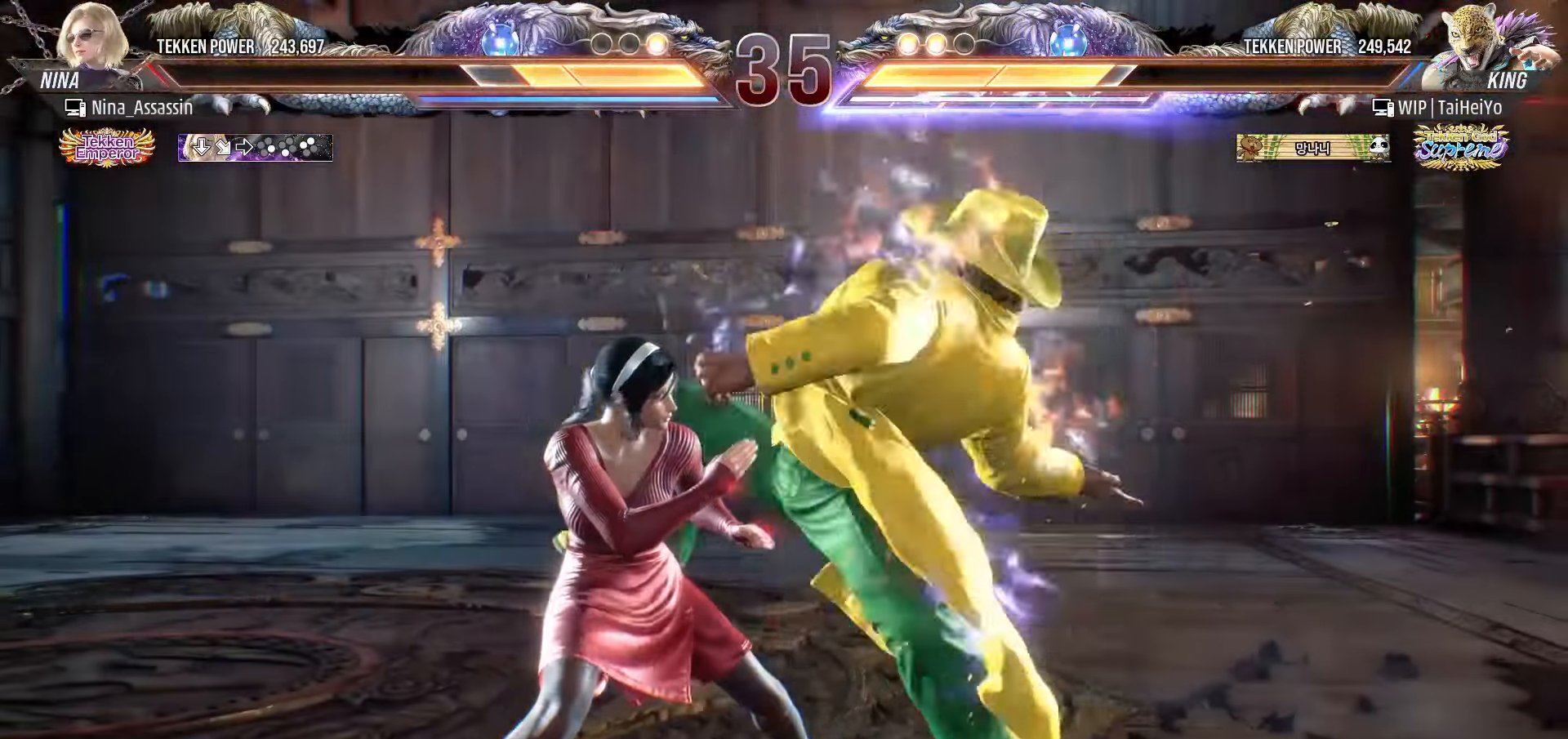
{"buttons": [], "left_stick": "left", "events": []}
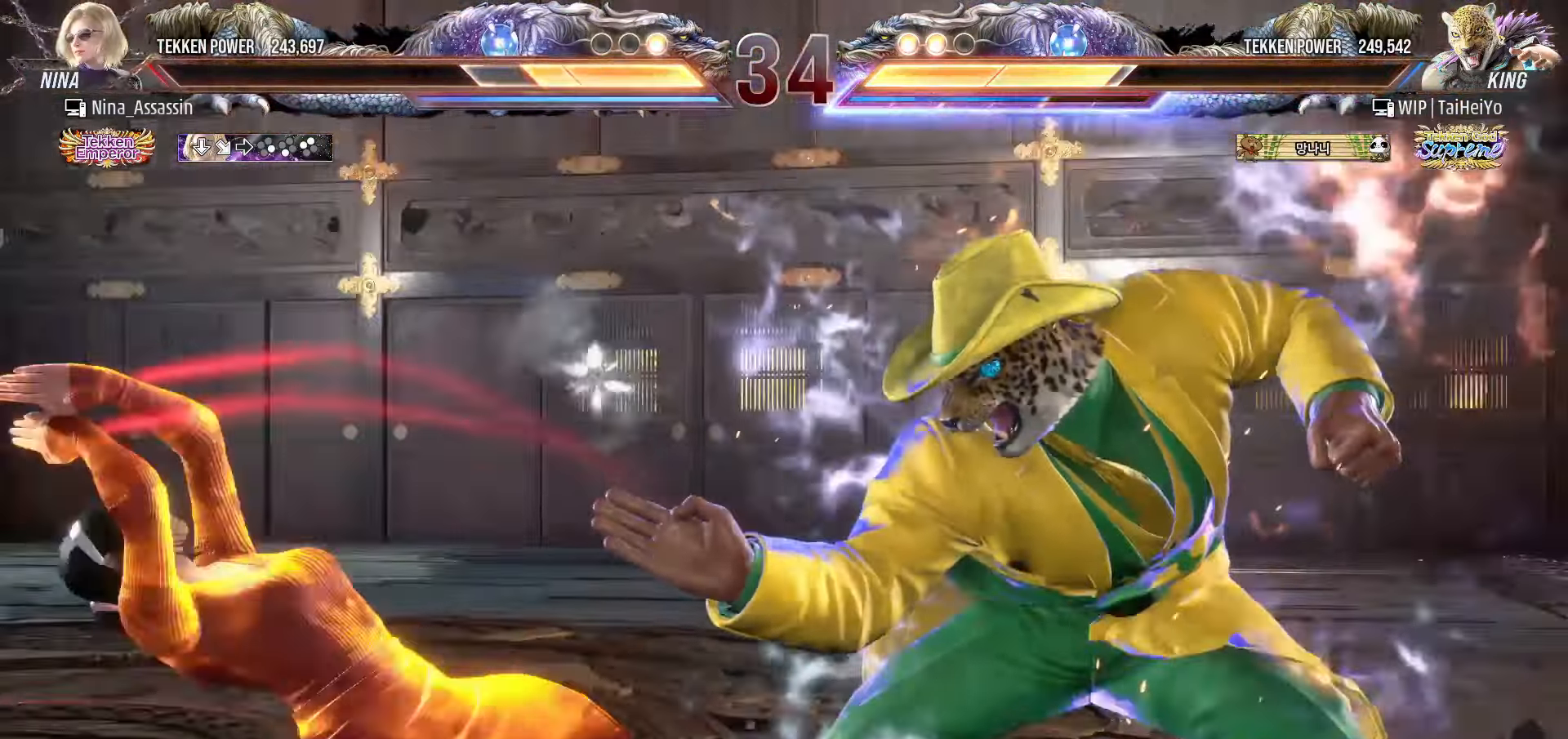
{"buttons": [], "left_stick": "center", "events": [[183, "left_stick", "center"], [350, "left_stick", "up"], [433, "left_stick", "center"]]}
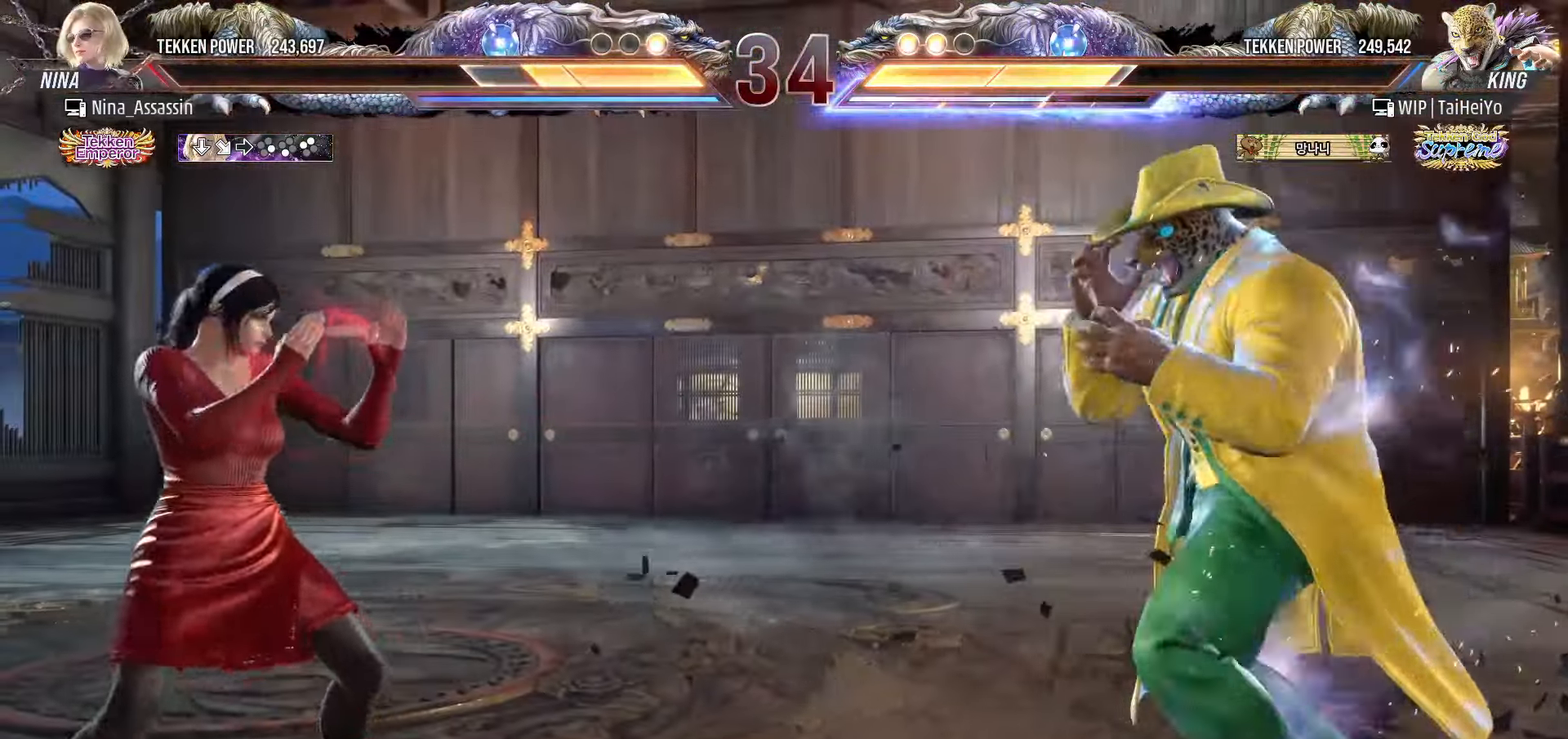
{"buttons": [], "left_stick": "down", "events": [[66, "left_stick", "left"], [150, "left_stick", "center"], [200, "left_stick", "left"], [383, "left_stick", "center"], [466, "left_stick", "down"]]}
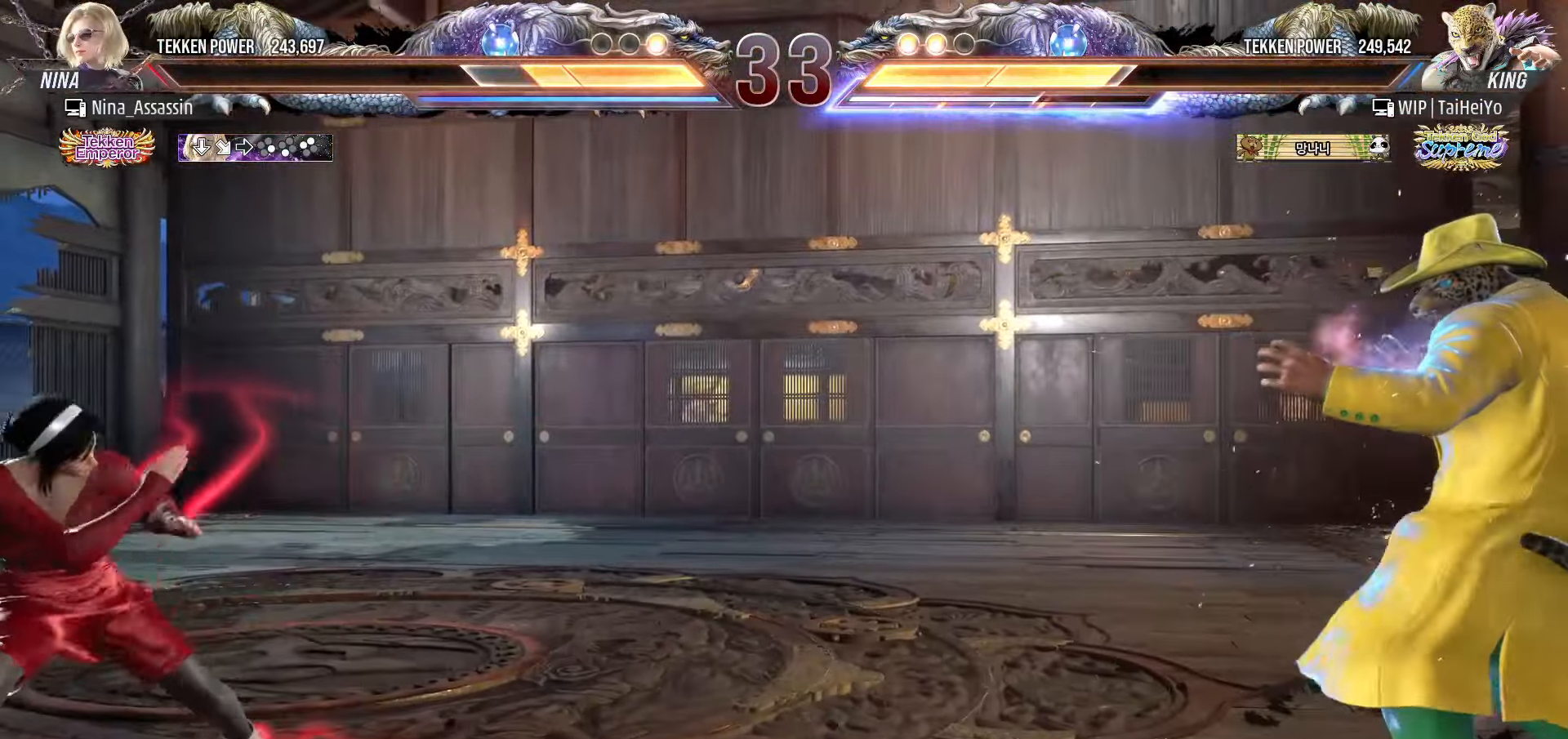
{"buttons": [], "left_stick": "right", "events": [[50, "left_stick", "left"], [166, "left_stick", "center"], [366, "left_stick", "right"], [433, "left_stick", "center"], [500, "left_stick", "right"]]}
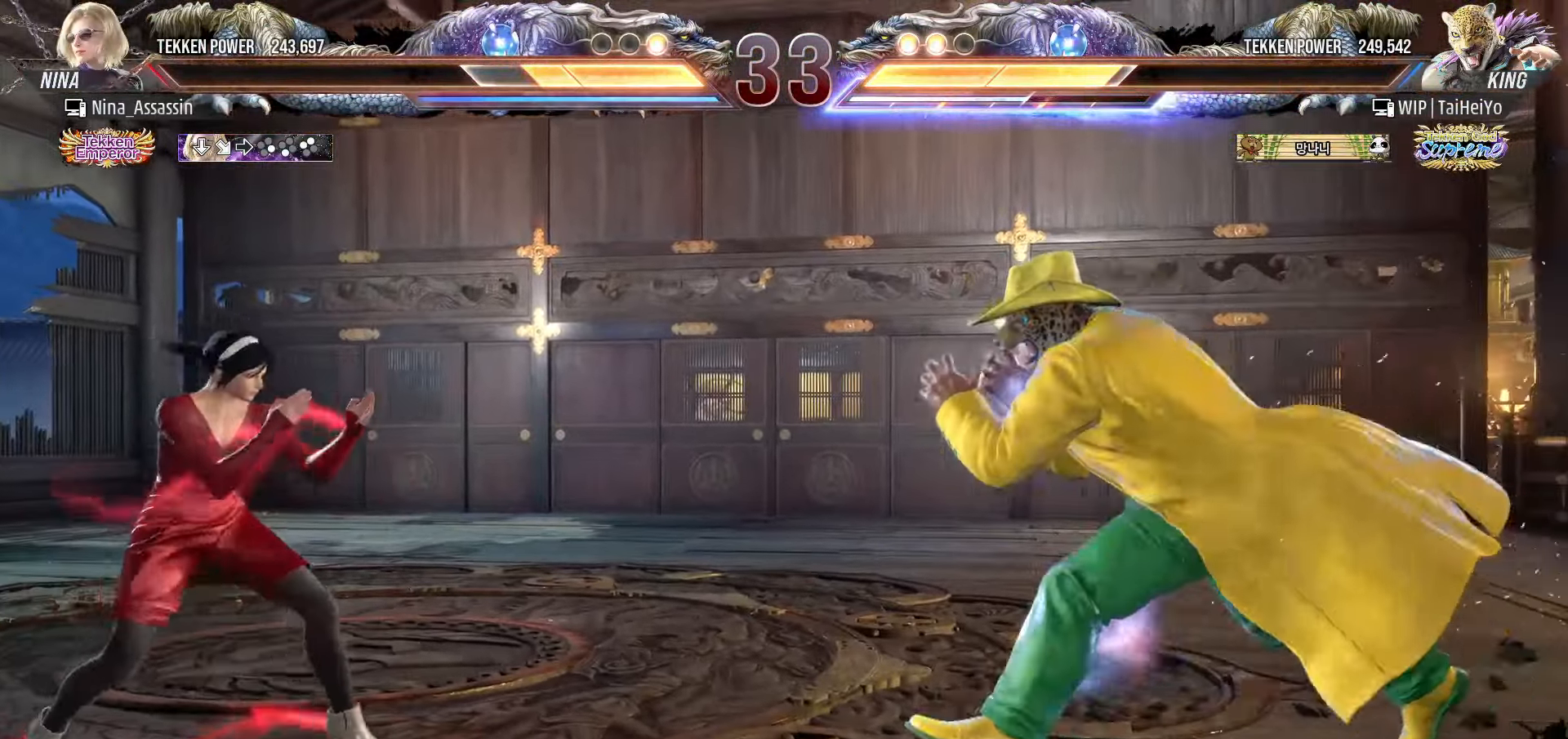
{"buttons": [], "left_stick": "down", "events": [[66, "SQUARE", "down"], [133, "SQUARE", "up"], [133, "left_stick", "center"], [216, "TRIANGLE", "down"], [283, "TRIANGLE", "up"], [483, "left_stick", "down"]]}
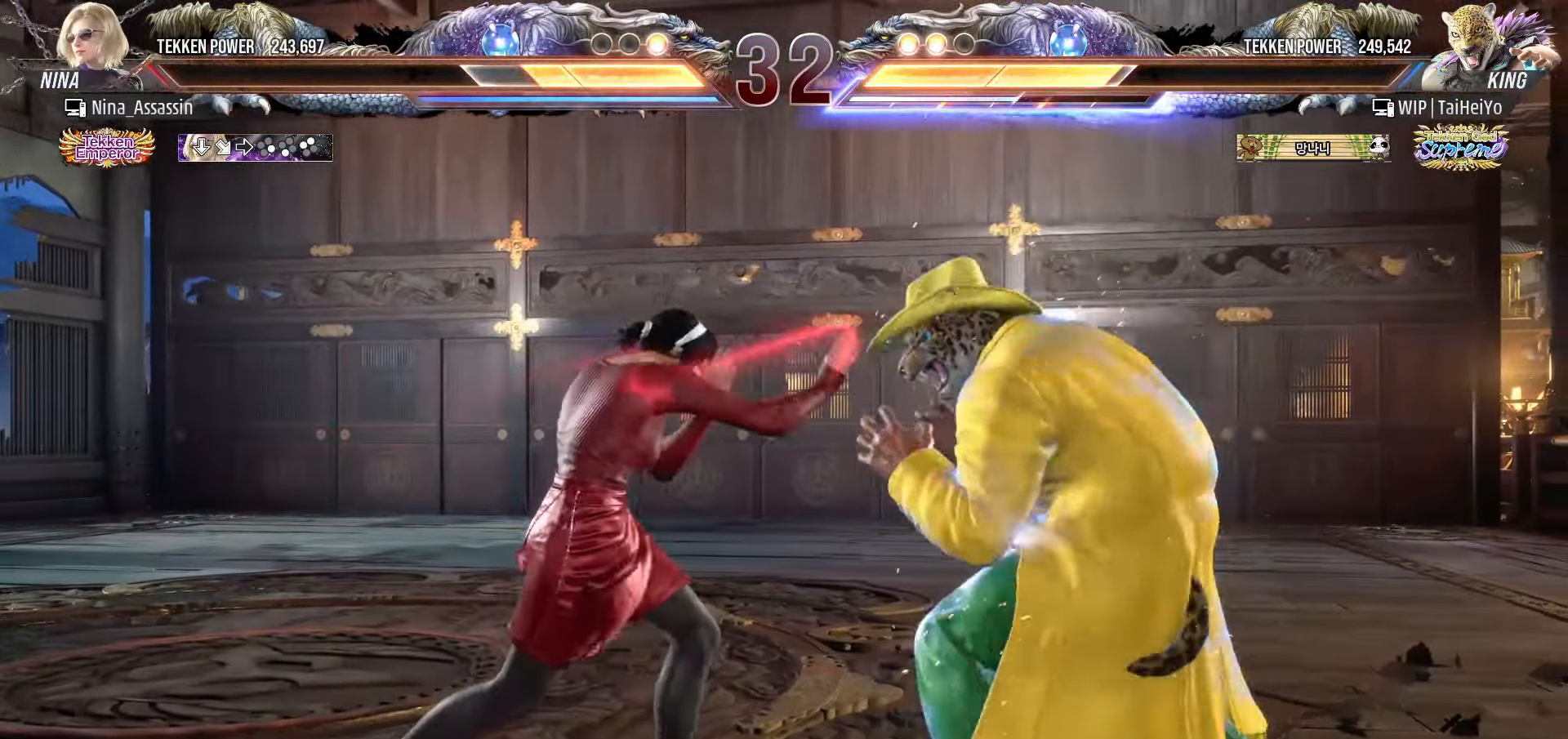
{"buttons": [], "left_stick": "left", "events": [[50, "left_stick", "center"], [183, "left_stick", "left"], [266, "left_stick", "center"], [316, "left_stick", "left"]]}